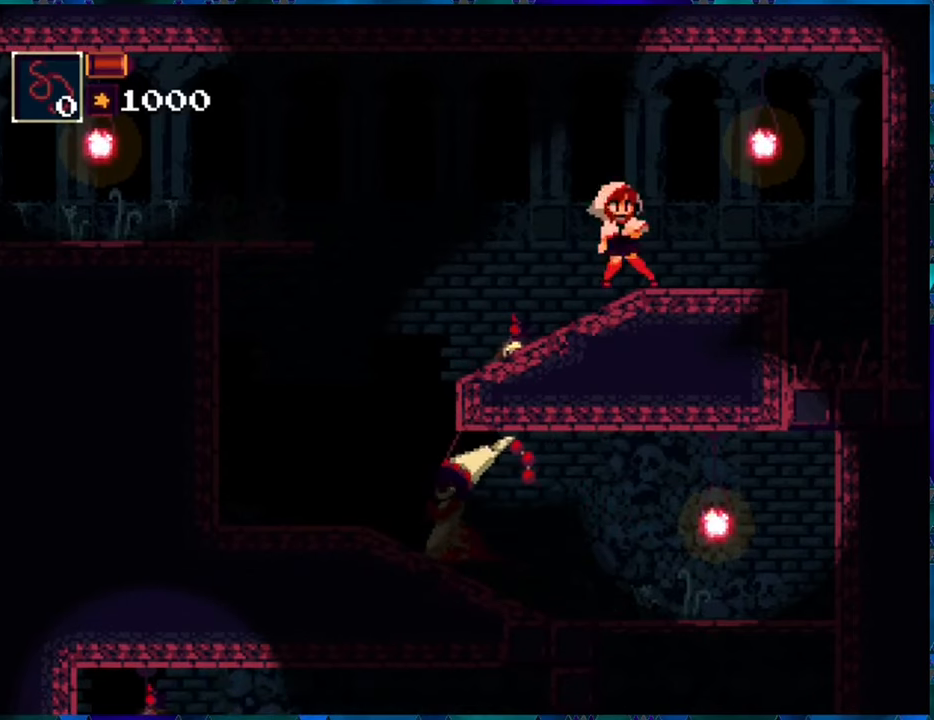
Gameplay with a controller (Nintendo layout); each line is a JSON object with the inputs held at the frame after it. "events" lists button and stick changes between this image and that frame as [ms after this image, input, new state], when the widget could be followed in between. Not read: L3 R3.
{"buttons": ["R1"], "left_stick": "center", "right_stick": "center", "events": [[384, "DPAD_LEFT", "down"], [467, "DPAD_LEFT", "up"]]}
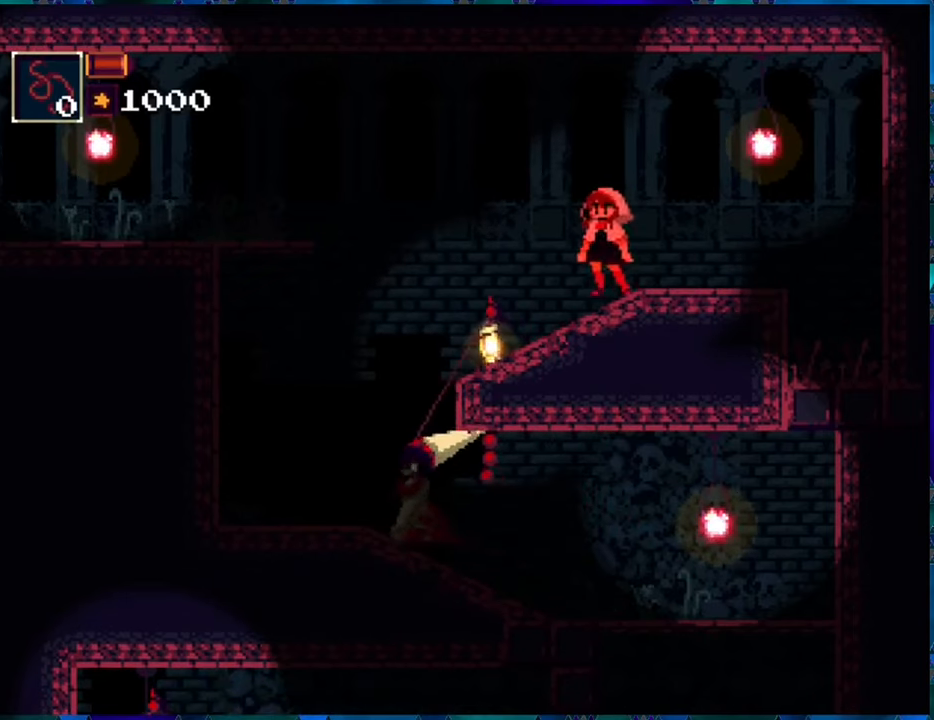
{"buttons": ["R1"], "left_stick": "center", "right_stick": "center", "events": []}
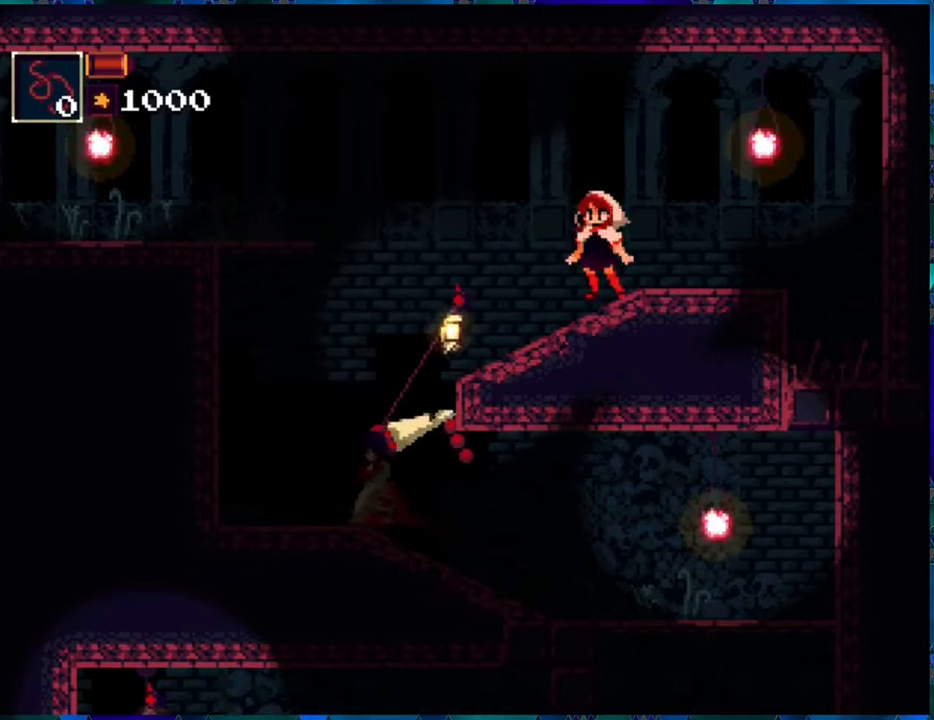
{"buttons": ["R1"], "left_stick": "center", "right_stick": "center", "events": []}
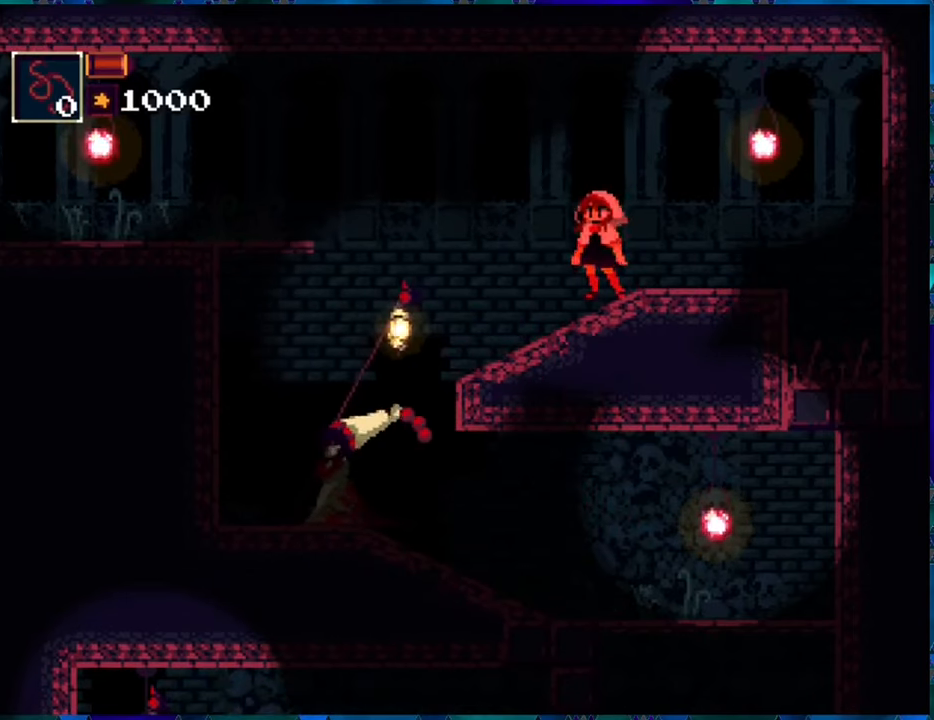
{"buttons": ["R1"], "left_stick": "center", "right_stick": "center", "events": []}
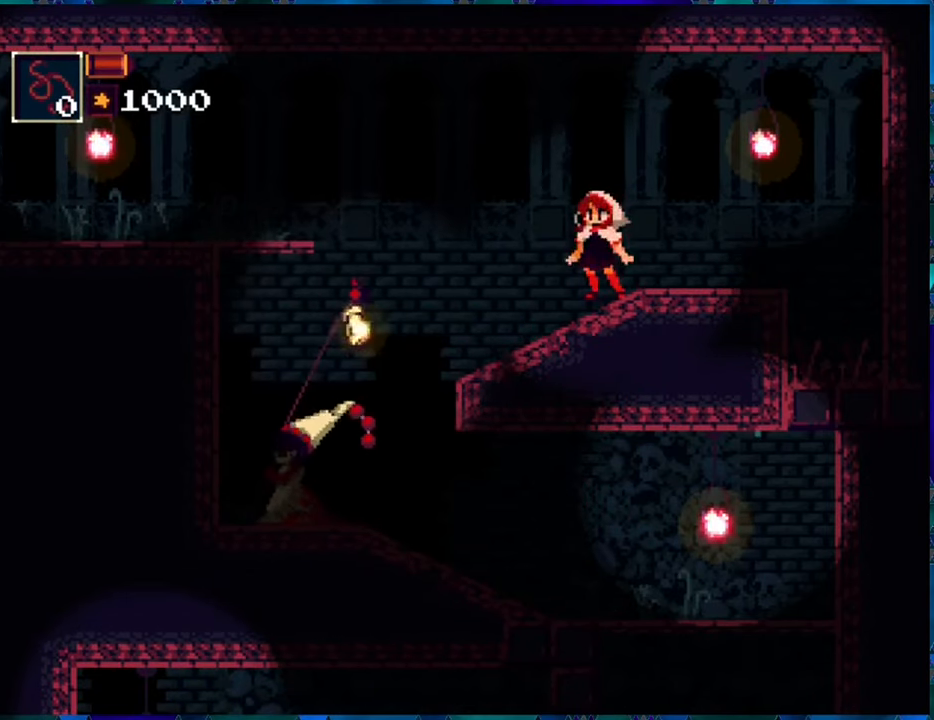
{"buttons": ["R1", "DPAD_LEFT"], "left_stick": "center", "right_stick": "center", "events": [[267, "DPAD_LEFT", "down"]]}
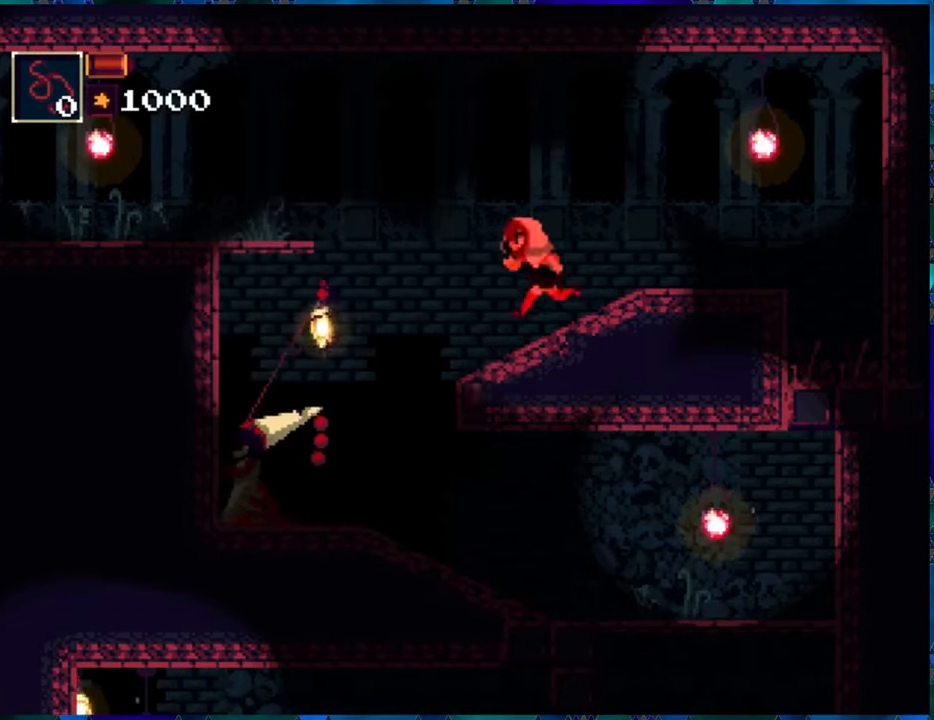
{"buttons": ["R1", "DPAD_LEFT"], "left_stick": "center", "right_stick": "center", "events": [[117, "DPAD_LEFT", "up"], [417, "DPAD_LEFT", "down"]]}
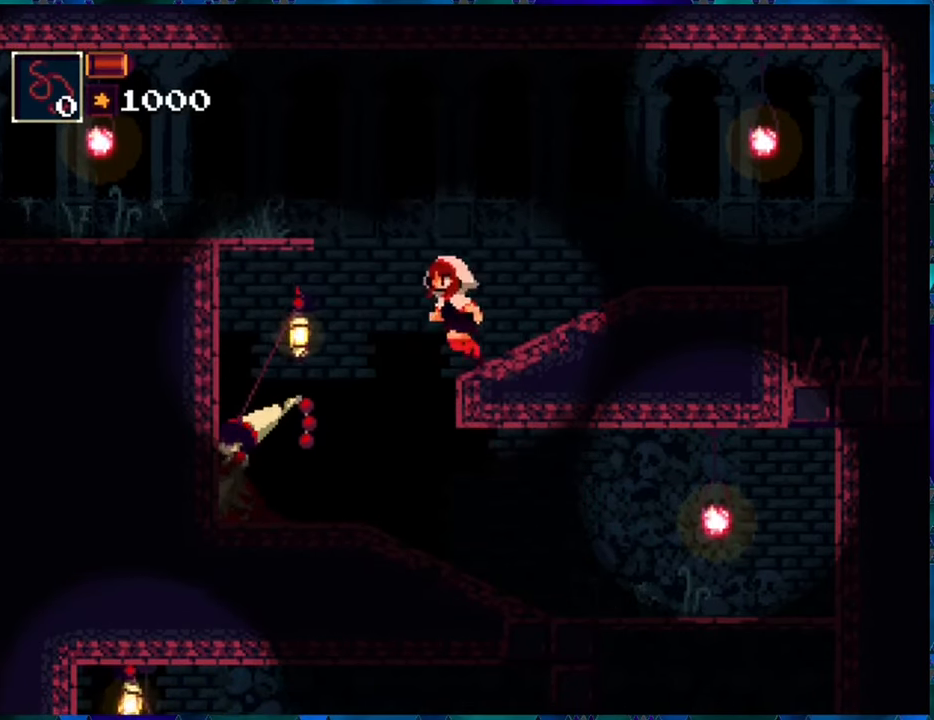
{"buttons": ["R1", "DPAD_RIGHT"], "left_stick": "center", "right_stick": "center", "events": [[84, "DPAD_LEFT", "up"], [217, "DPAD_RIGHT", "down"], [284, "DPAD_UP", "down"], [334, "DPAD_UP", "up"]]}
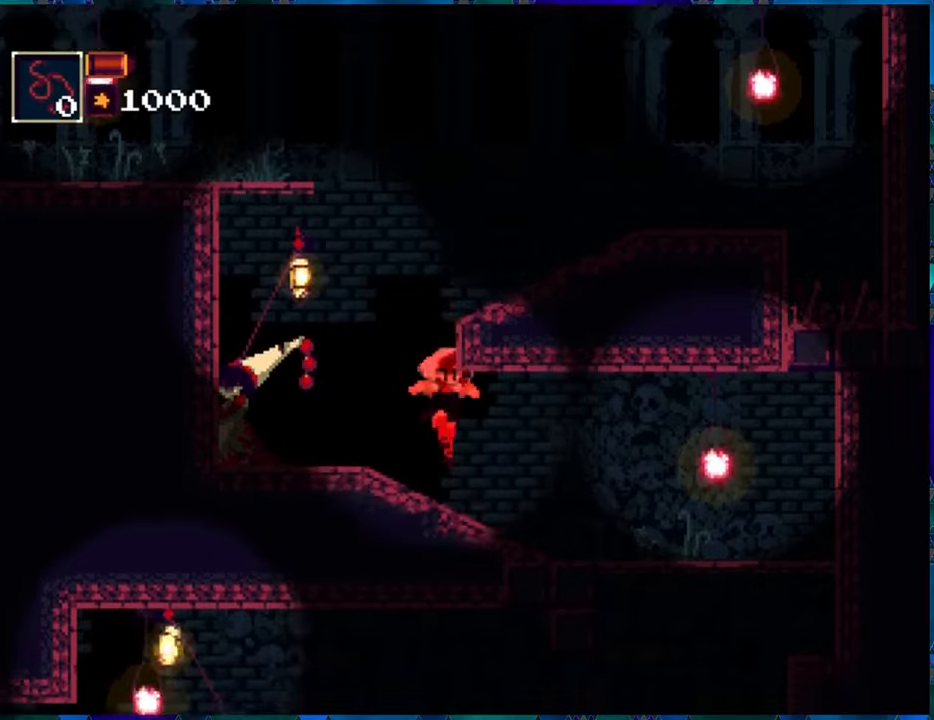
{"buttons": ["R1", "DPAD_RIGHT"], "left_stick": "center", "right_stick": "center", "events": [[183, "A", "down"], [333, "A", "up"]]}
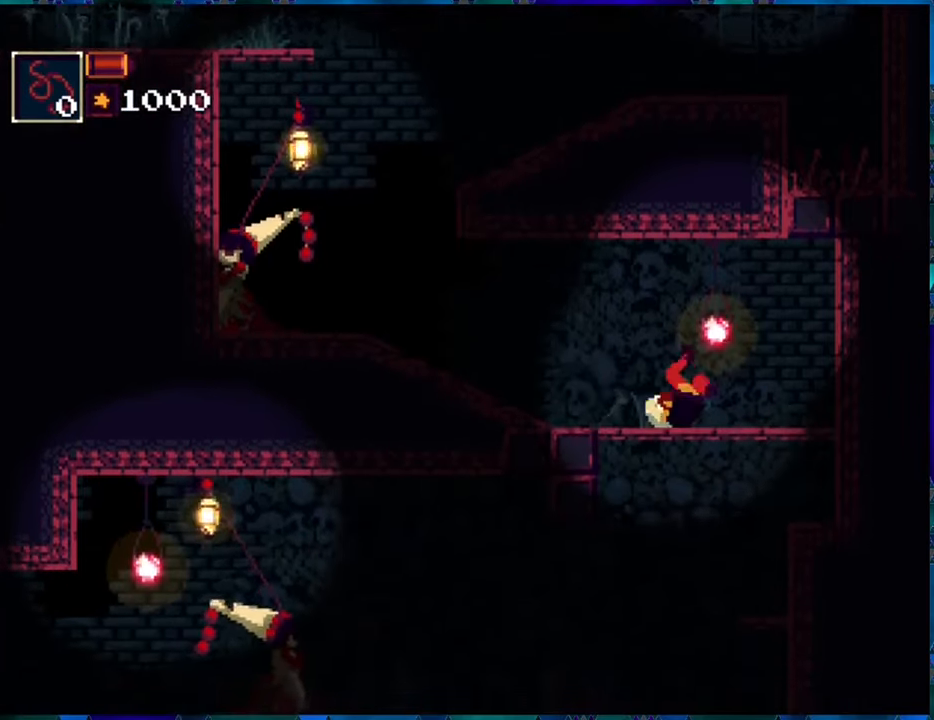
{"buttons": ["R1"], "left_stick": "center", "right_stick": "center", "events": [[333, "DPAD_RIGHT", "up"]]}
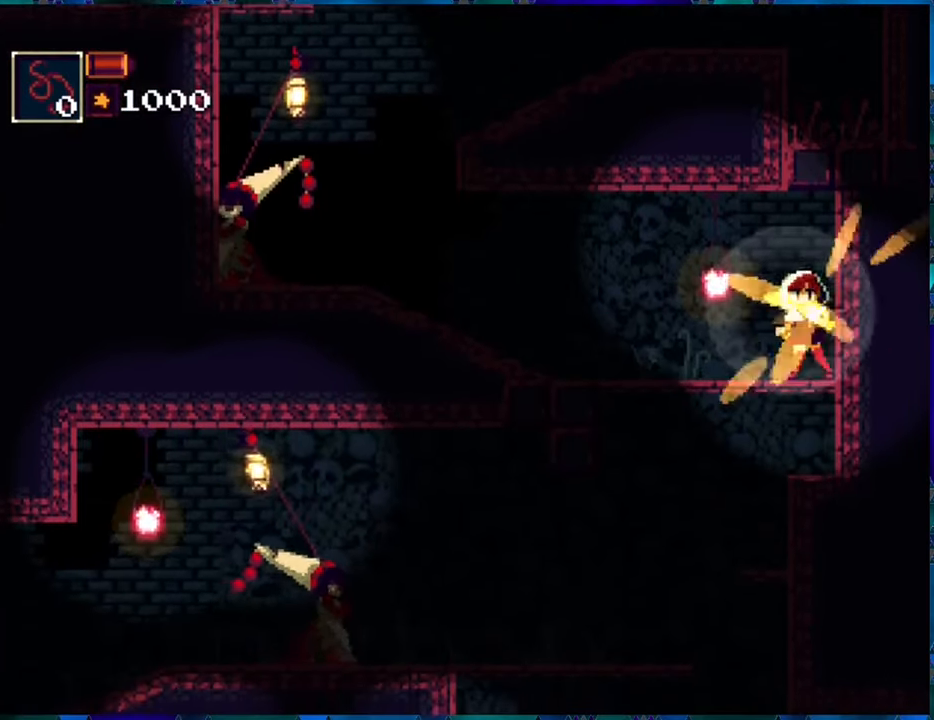
{"buttons": ["R1"], "left_stick": "center", "right_stick": "center", "events": [[366, "DPAD_LEFT", "down"], [466, "DPAD_LEFT", "up"]]}
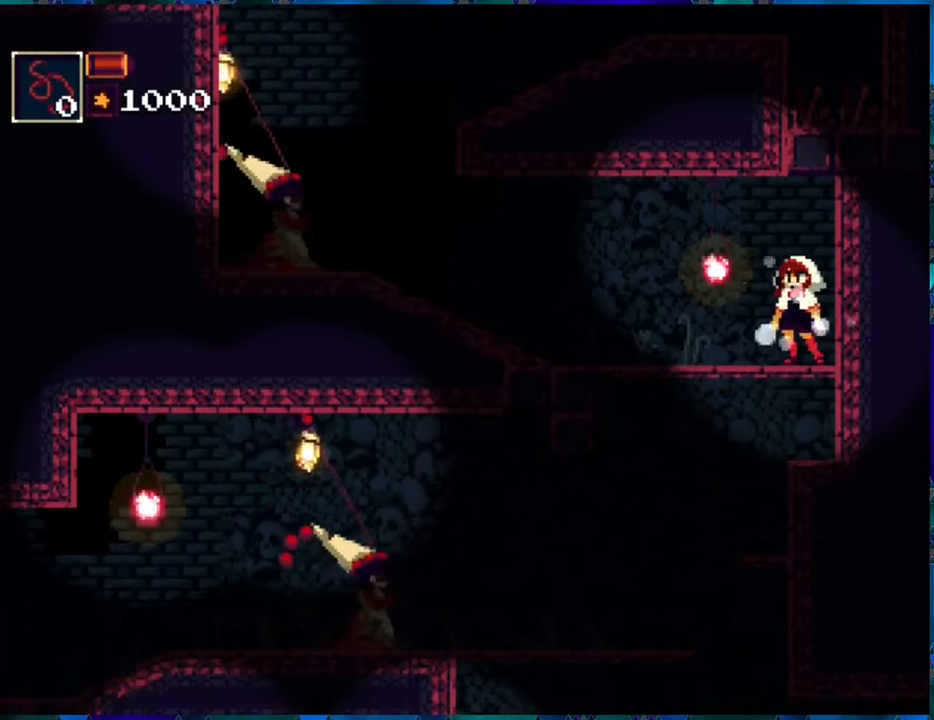
{"buttons": [], "left_stick": "center", "right_stick": "center", "events": [[66, "B", "down"], [166, "B", "up"], [166, "R1", "up"], [250, "R1", "down"], [300, "R1", "up"], [383, "R1", "down"], [466, "R1", "up"]]}
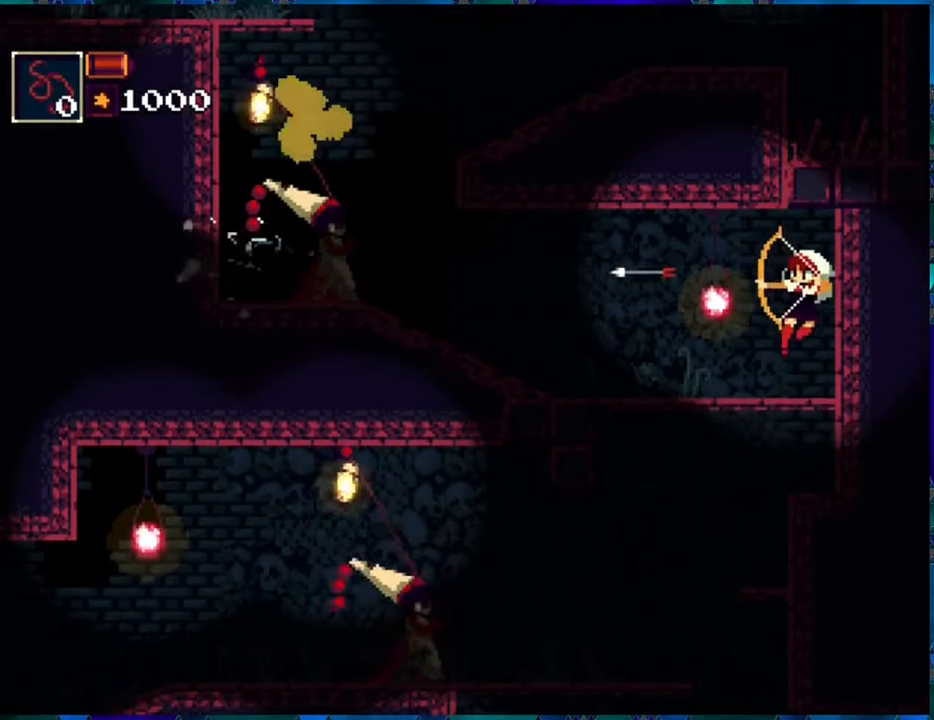
{"buttons": [], "left_stick": "center", "right_stick": "center", "events": [[50, "B", "down"], [50, "R1", "down"], [100, "R1", "up"], [116, "B", "up"], [216, "R1", "down"], [300, "R1", "up"], [366, "R1", "down"], [466, "R1", "up"]]}
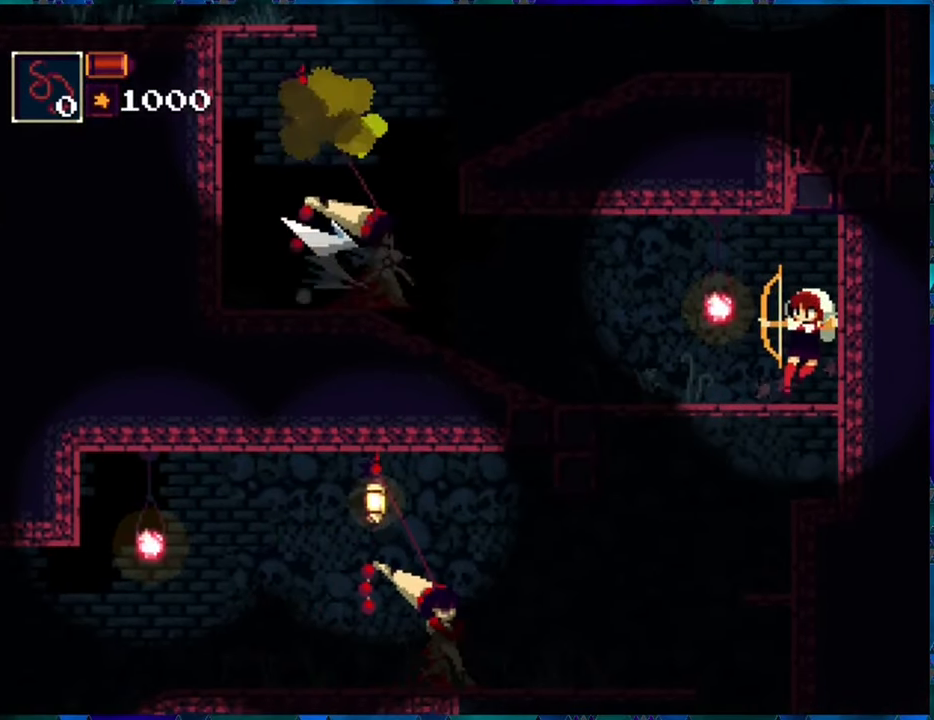
{"buttons": [], "left_stick": "center", "right_stick": "center", "events": [[33, "R1", "down"], [133, "R1", "up"], [250, "B", "down"], [366, "B", "up"], [383, "R1", "down"], [466, "R1", "up"]]}
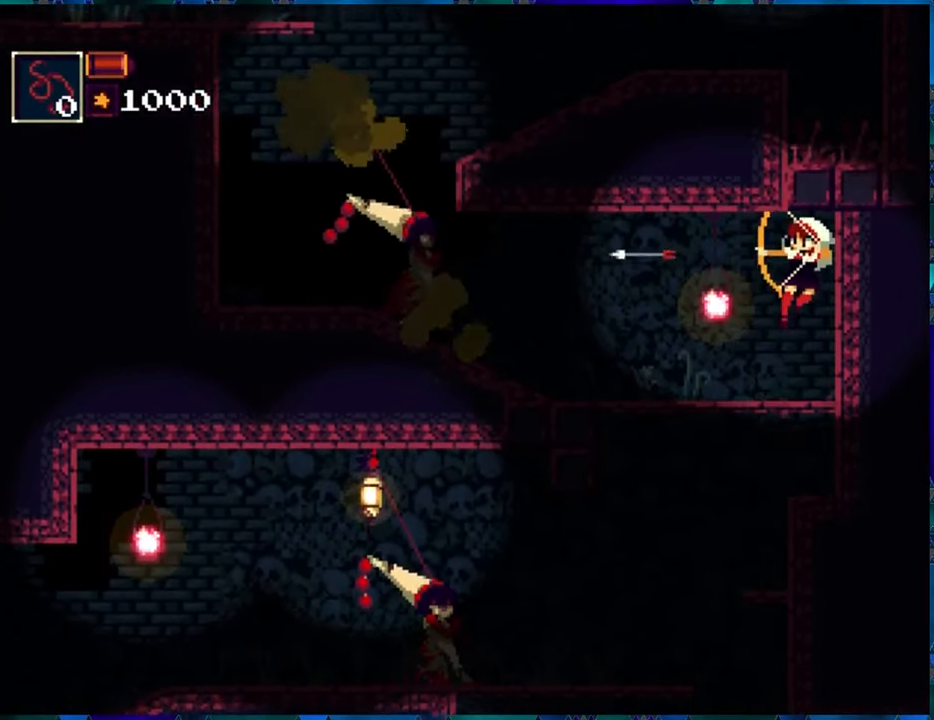
{"buttons": [], "left_stick": "center", "right_stick": "center", "events": [[50, "R1", "down"], [116, "R1", "up"], [183, "R1", "down"], [266, "R1", "up"], [333, "R1", "down"], [433, "R1", "up"]]}
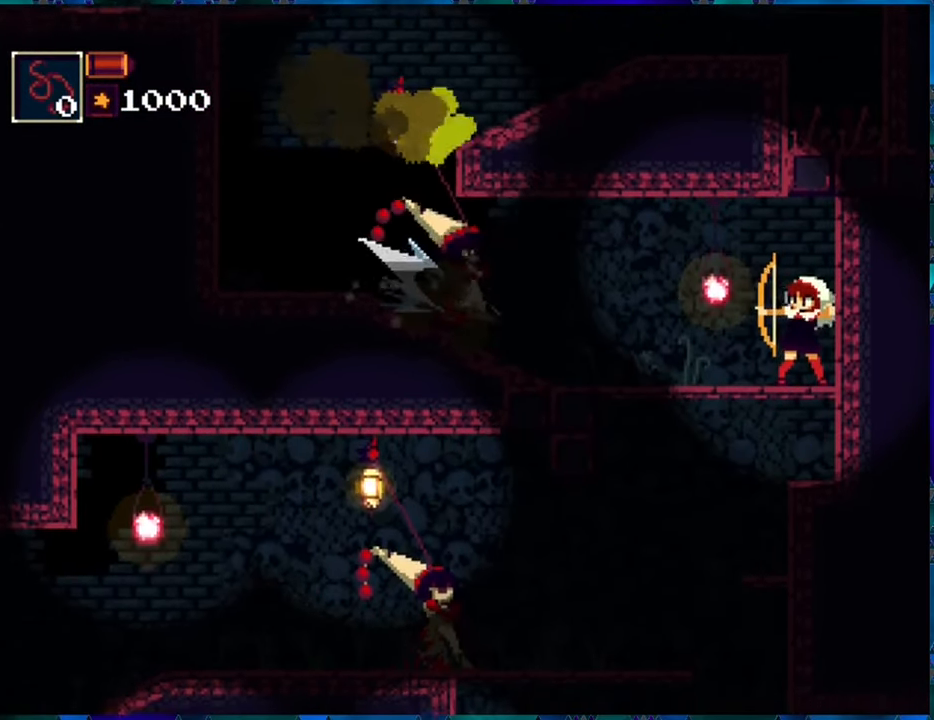
{"buttons": [], "left_stick": "center", "right_stick": "center", "events": [[16, "R1", "down"], [100, "R1", "up"], [183, "R1", "down"], [250, "R1", "up"], [350, "R1", "down"], [433, "R1", "up"]]}
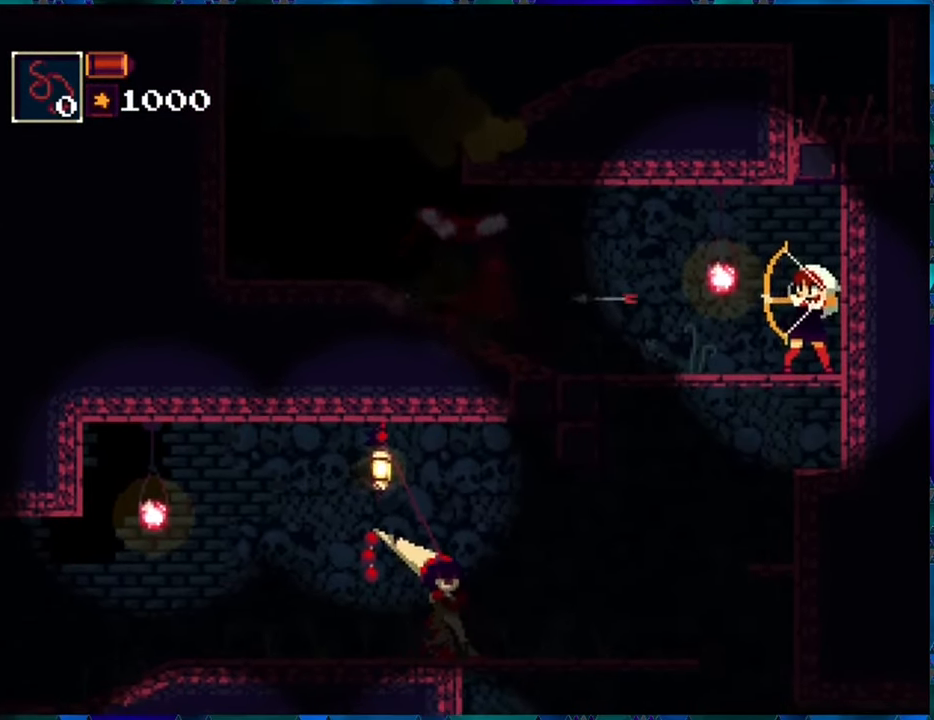
{"buttons": ["R1"], "left_stick": "center", "right_stick": "center", "events": [[16, "R1", "down"]]}
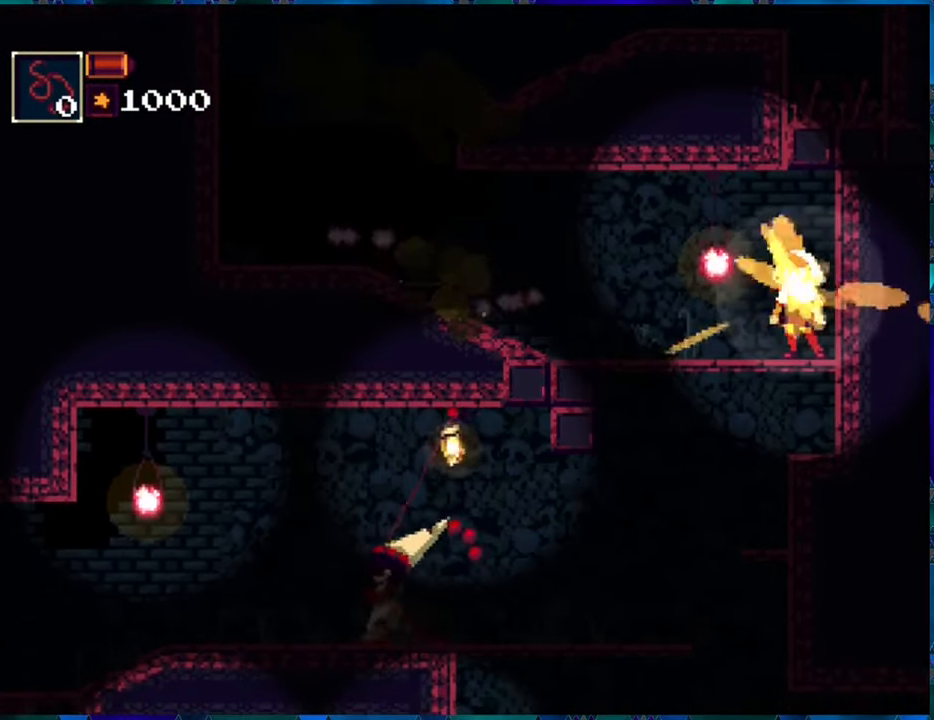
{"buttons": ["R1", "DPAD_LEFT"], "left_stick": "center", "right_stick": "center", "events": [[433, "DPAD_LEFT", "down"]]}
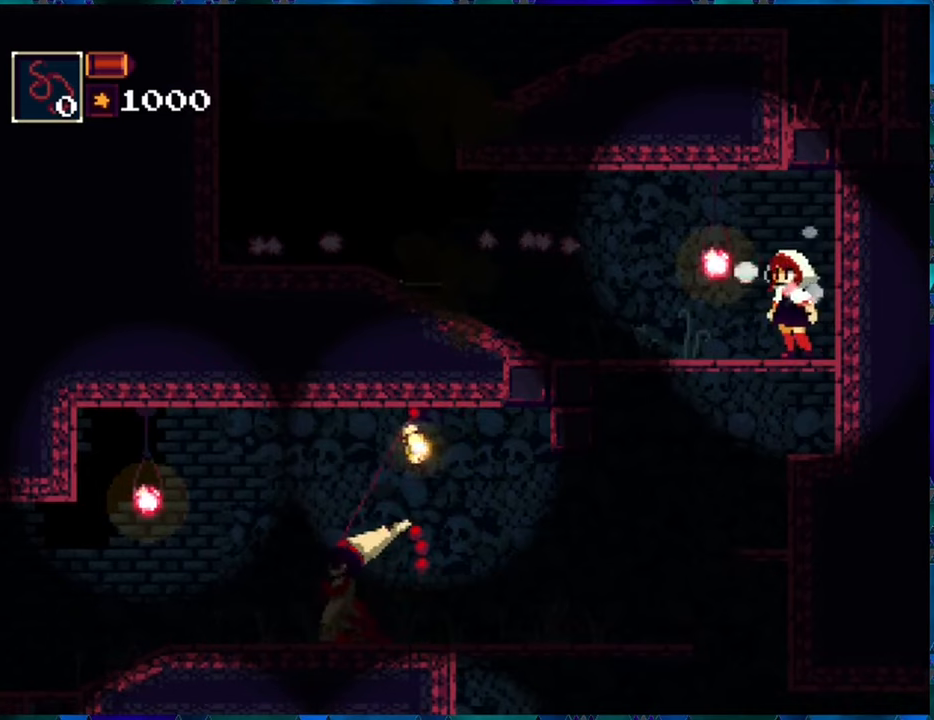
{"buttons": ["R1"], "left_stick": "center", "right_stick": "center", "events": [[233, "DPAD_LEFT", "up"]]}
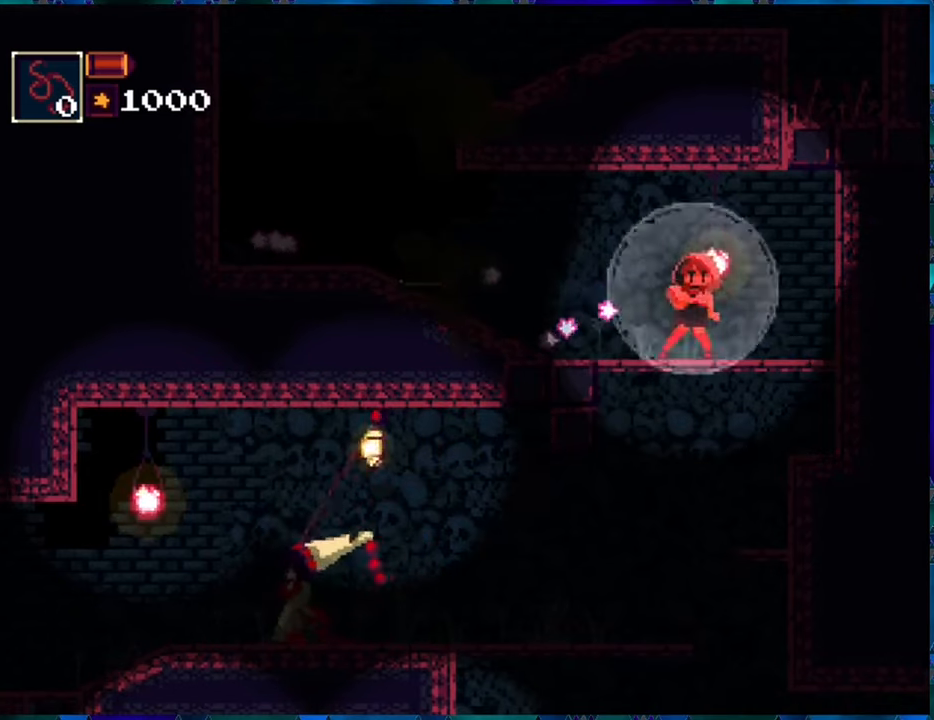
{"buttons": ["B", "R1", "DPAD_DOWN"], "left_stick": "center", "right_stick": "center", "events": [[383, "DPAD_DOWN", "down"], [433, "B", "down"]]}
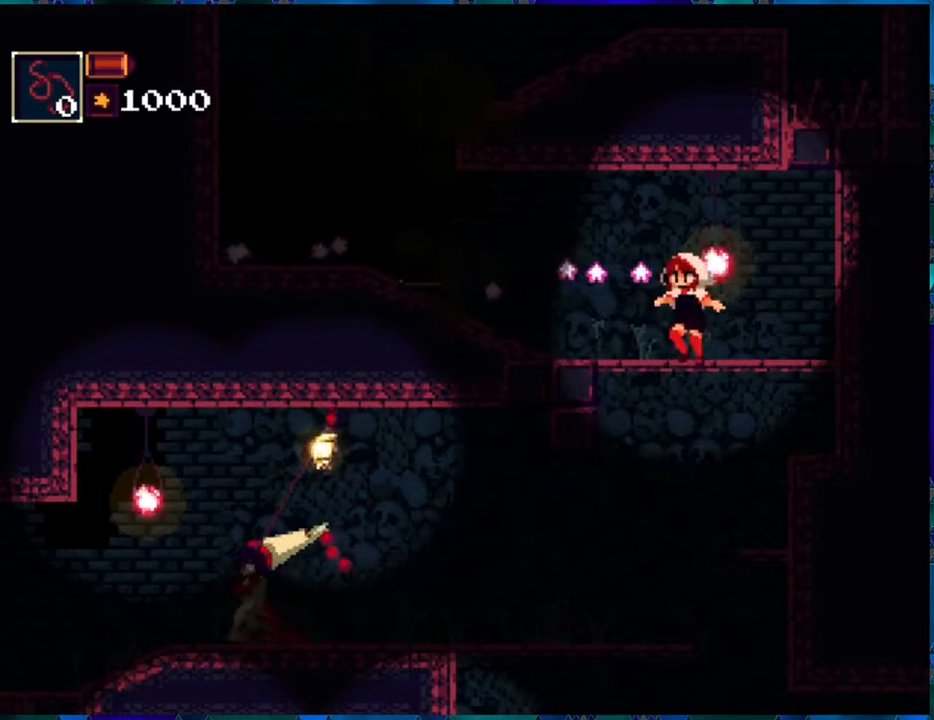
{"buttons": ["B", "R1"], "left_stick": "center", "right_stick": "center", "events": [[67, "B", "up"], [133, "DPAD_DOWN", "up"], [267, "DPAD_RIGHT", "down"], [350, "DPAD_RIGHT", "up"], [400, "B", "down"]]}
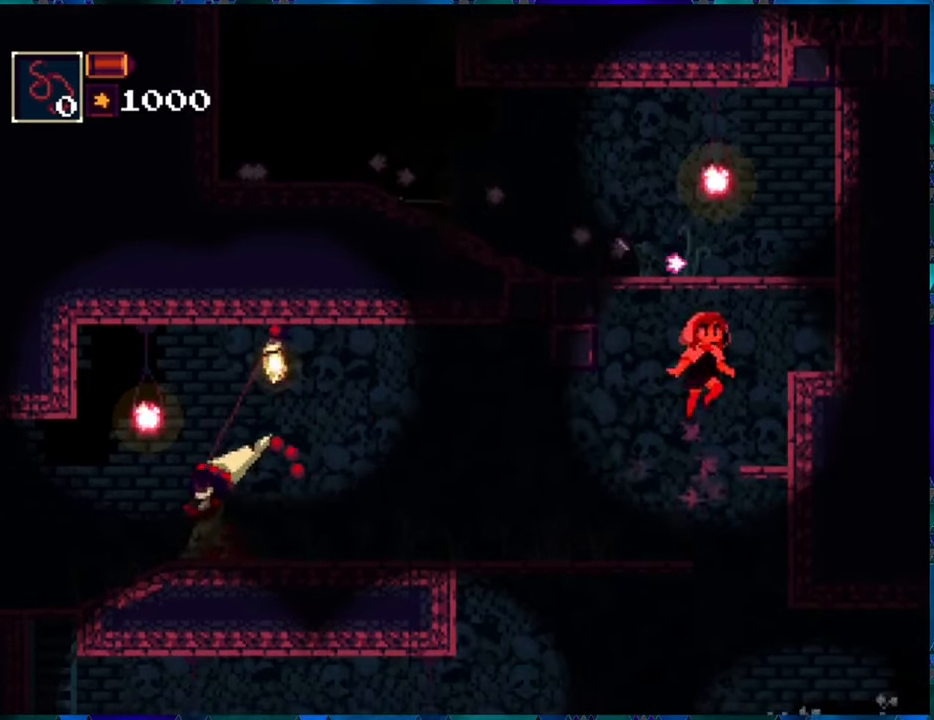
{"buttons": ["R1", "START"], "left_stick": "center", "right_stick": "center", "events": [[67, "DPAD_RIGHT", "down"], [100, "DPAD_UP", "down"], [150, "B", "up"], [183, "DPAD_UP", "up"], [350, "DPAD_RIGHT", "up"], [433, "START", "down"]]}
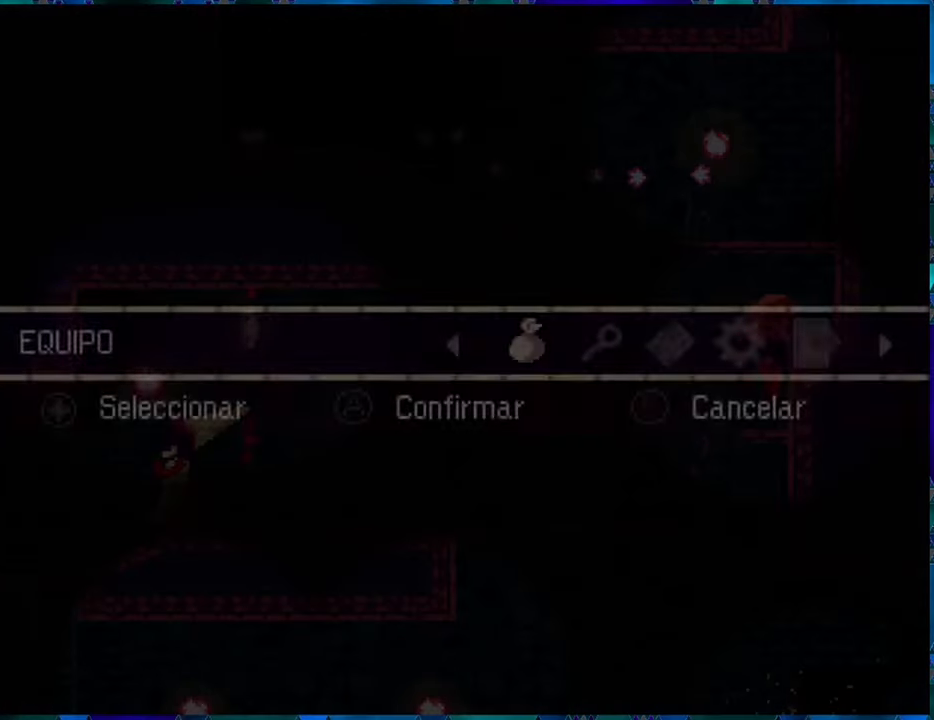
{"buttons": ["A"], "left_stick": "center", "right_stick": "center", "events": [[100, "START", "up"], [283, "R1", "up"], [500, "A", "down"]]}
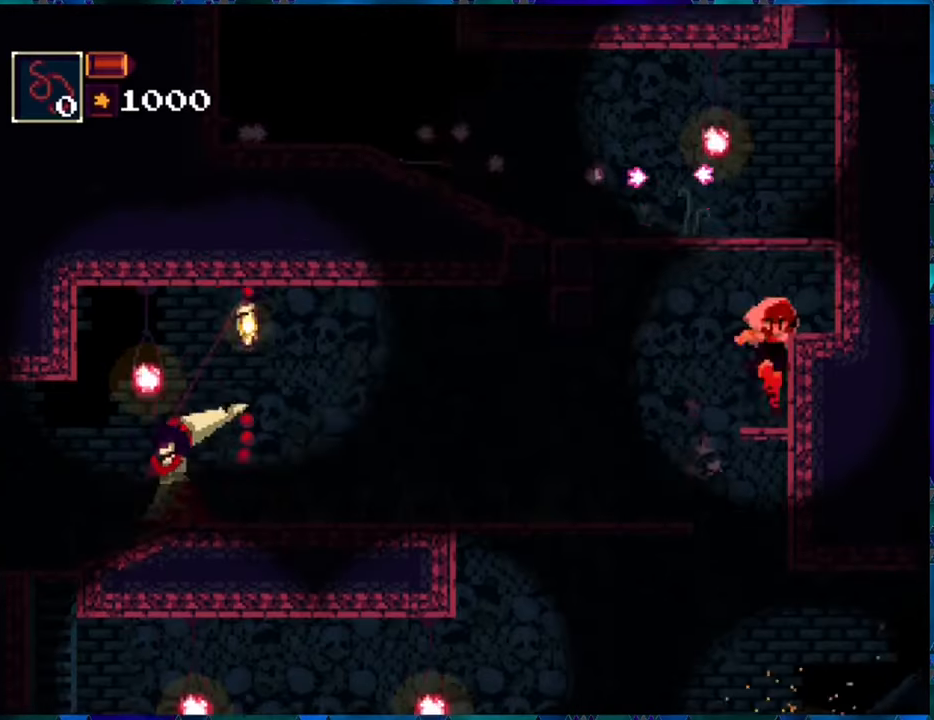
{"buttons": [], "left_stick": "center", "right_stick": "center", "events": [[100, "A", "up"]]}
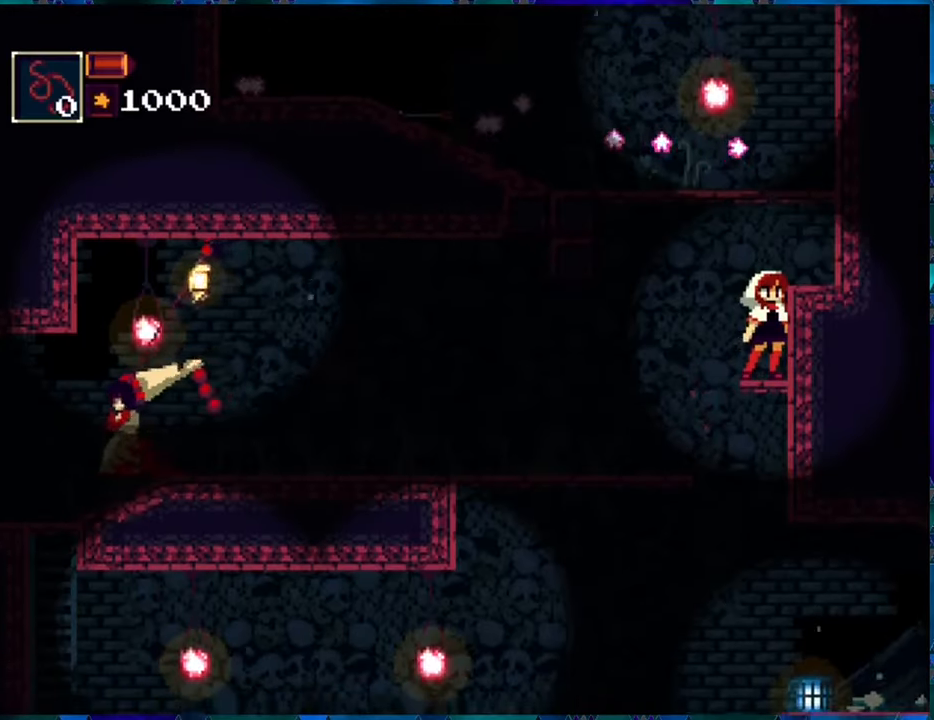
{"buttons": [], "left_stick": "center", "right_stick": "center", "events": [[183, "START", "down"], [333, "START", "up"]]}
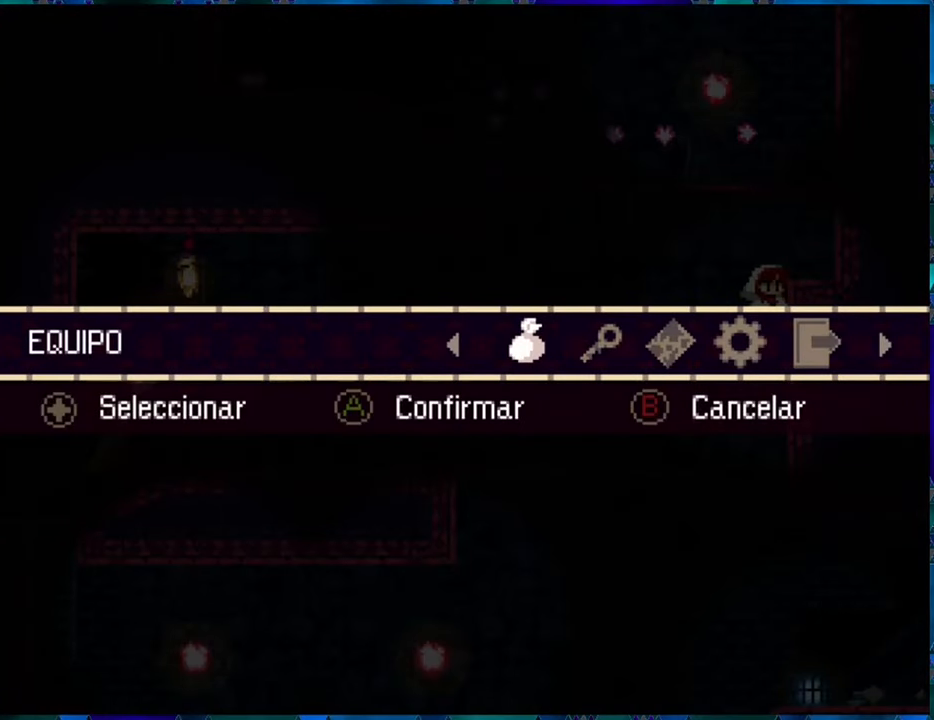
{"buttons": ["B"], "left_stick": "center", "right_stick": "center", "events": [[83, "DPAD_DOWN", "down"], [167, "DPAD_DOWN", "up"], [417, "B", "down"]]}
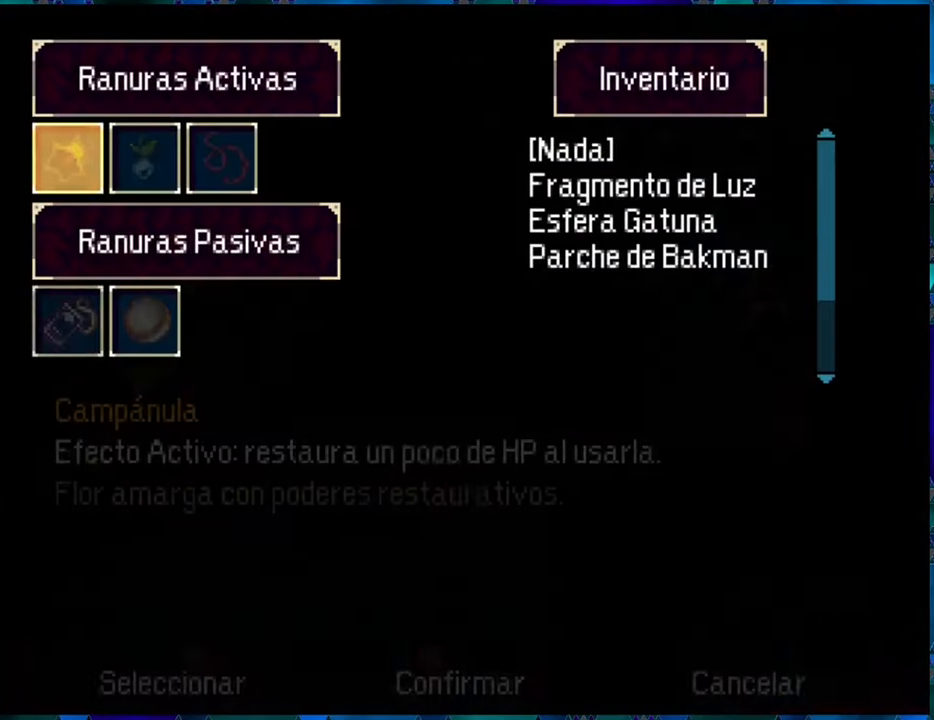
{"buttons": [], "left_stick": "center", "right_stick": "center", "events": [[33, "B", "up"], [267, "DPAD_DOWN", "down"], [350, "DPAD_DOWN", "up"]]}
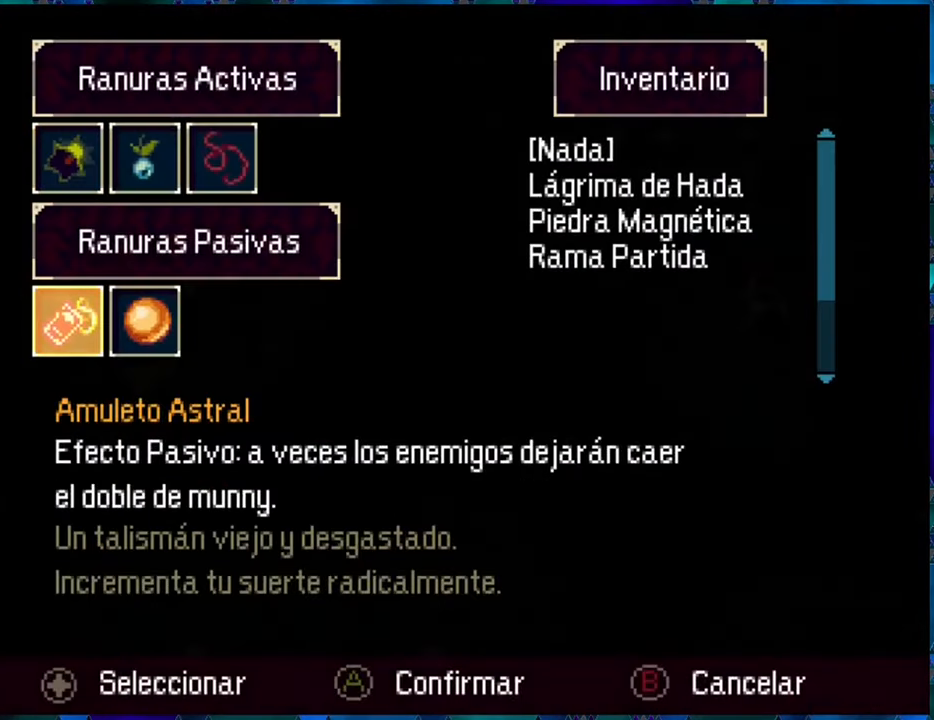
{"buttons": [], "left_stick": "center", "right_stick": "center", "events": [[183, "DPAD_RIGHT", "down"], [250, "DPAD_RIGHT", "up"], [333, "B", "down"], [433, "B", "up"]]}